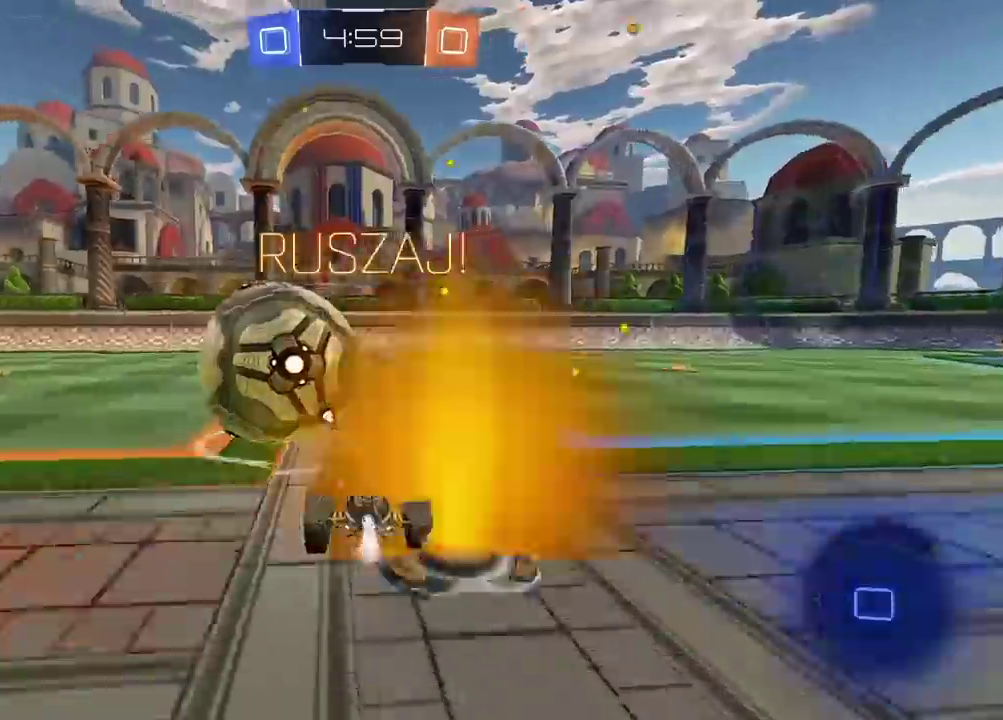
Gameplay with a controller (PlayStation layout); each line is a JSON object with the inputs held at the frame after it. "events" lists button and stick changes between this image and that frame as [ms after this image, input, new state], when the widget could be followed in between. Not read: R1.
{"buttons": ["R2"], "left_stick": "center", "right_stick": "center", "events": [[117, "left_stick", "center"], [267, "left_stick", "right"], [300, "TRIANGLE", "down"], [417, "TRIANGLE", "up"], [467, "left_stick", "center"]]}
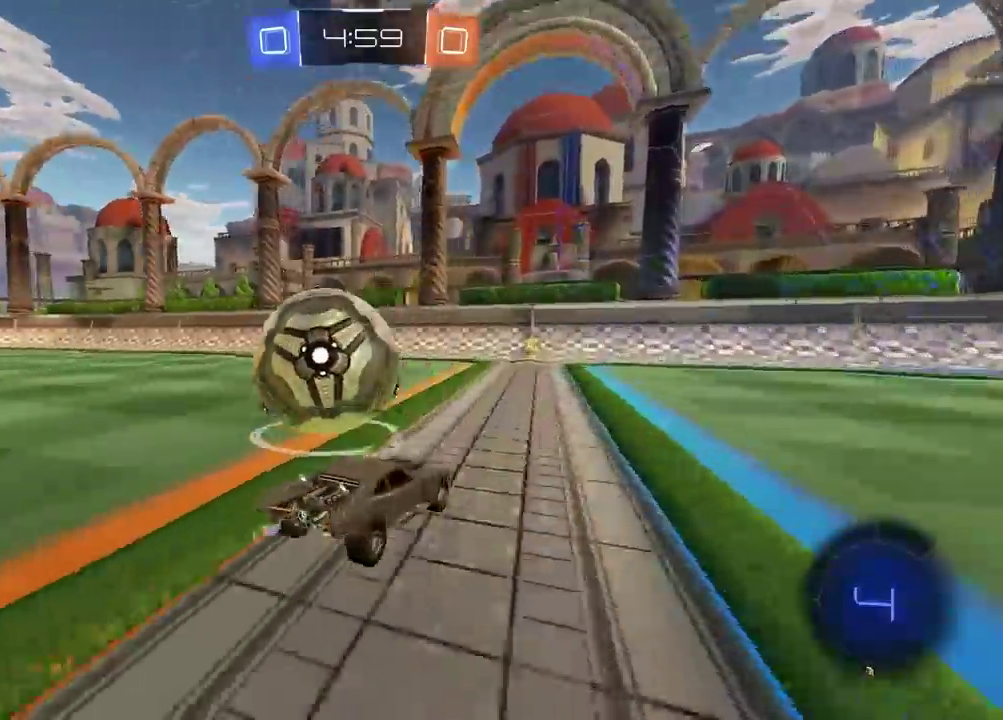
{"buttons": ["R2"], "left_stick": "center", "right_stick": "center", "events": [[167, "left_stick", "left"], [267, "left_stick", "center"]]}
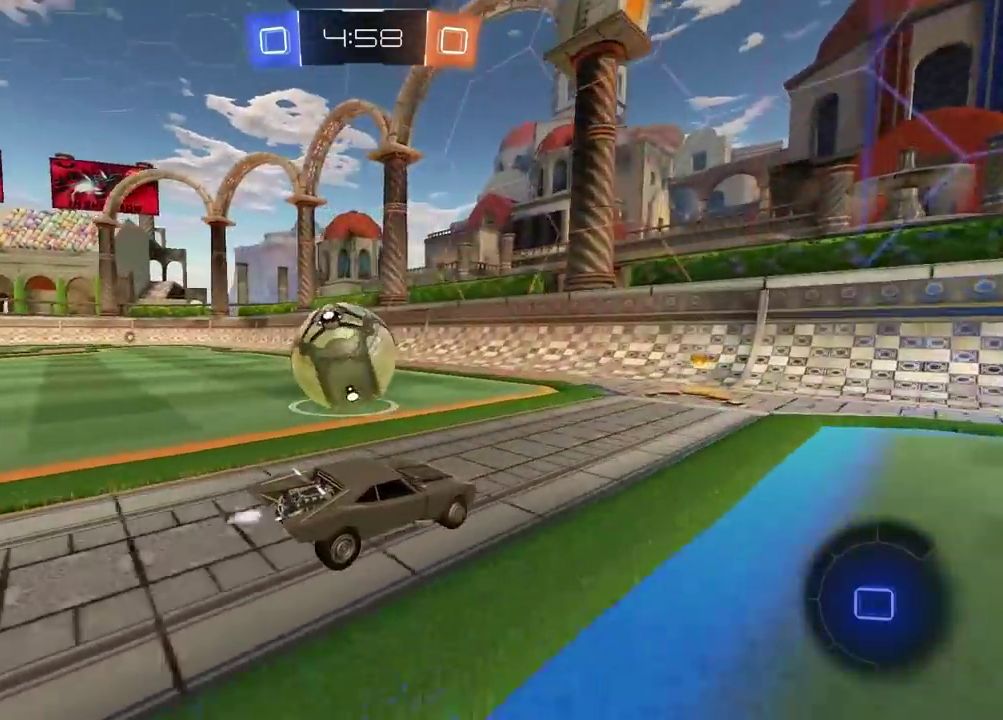
{"buttons": [], "left_stick": "center", "right_stick": "center", "events": [[67, "left_stick", "left"], [83, "R2", "up"], [300, "left_stick", "center"]]}
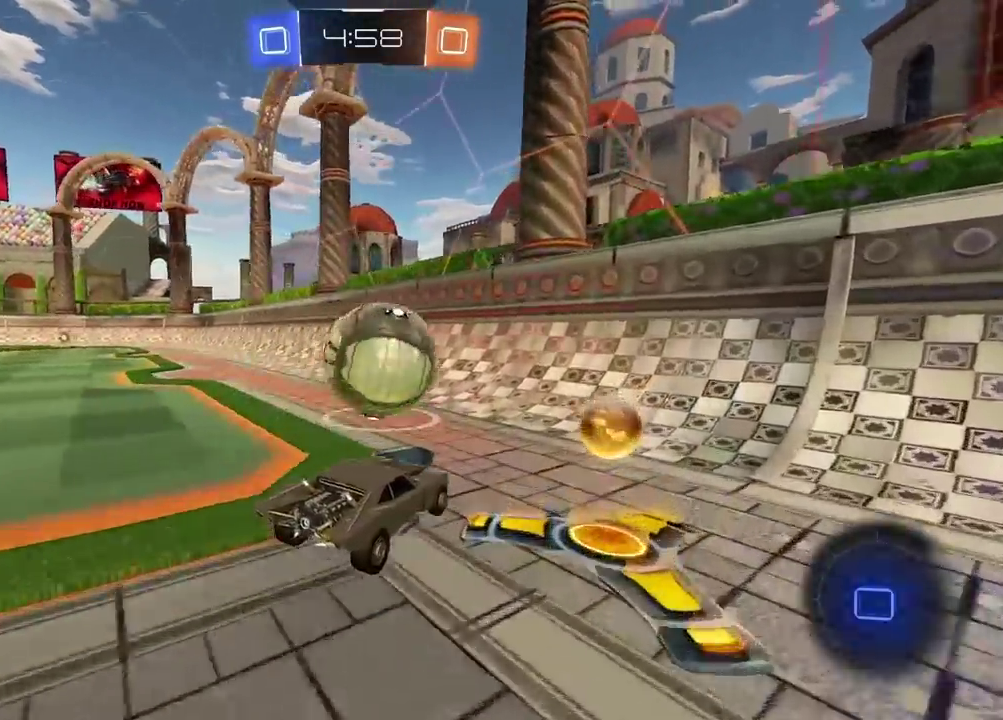
{"buttons": ["R2"], "left_stick": "right", "right_stick": "center", "events": [[67, "R2", "down"], [500, "left_stick", "right"]]}
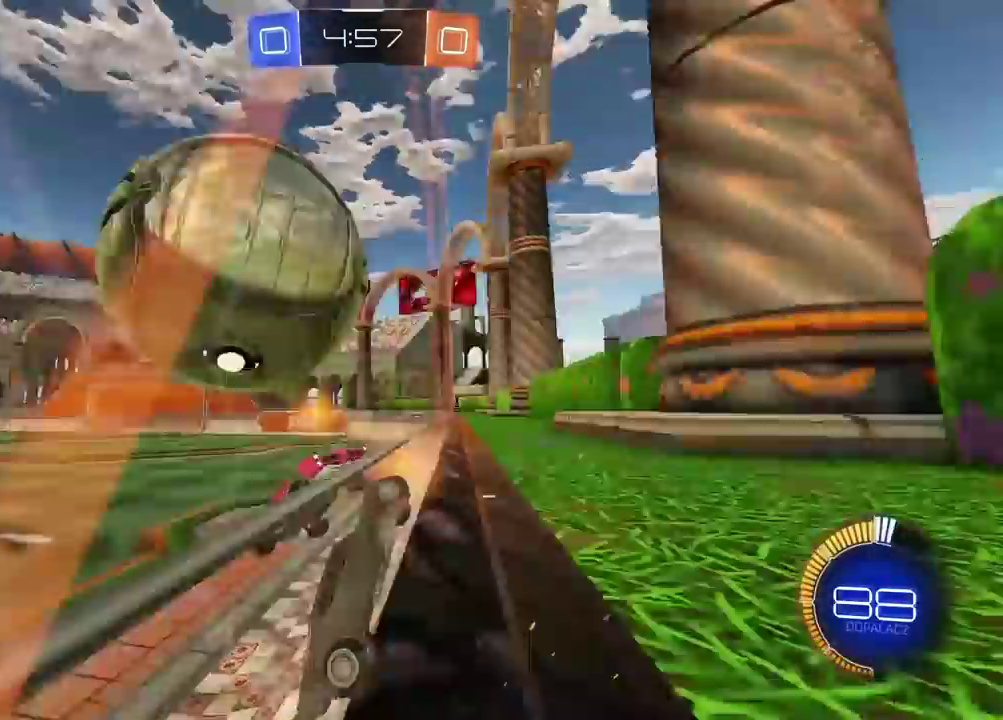
{"buttons": ["R2"], "left_stick": "right", "right_stick": "center", "events": [[67, "L2", "down"], [67, "left_stick", "center"], [83, "R2", "up"], [250, "R2", "down"], [267, "left_stick", "right"], [283, "L2", "up"]]}
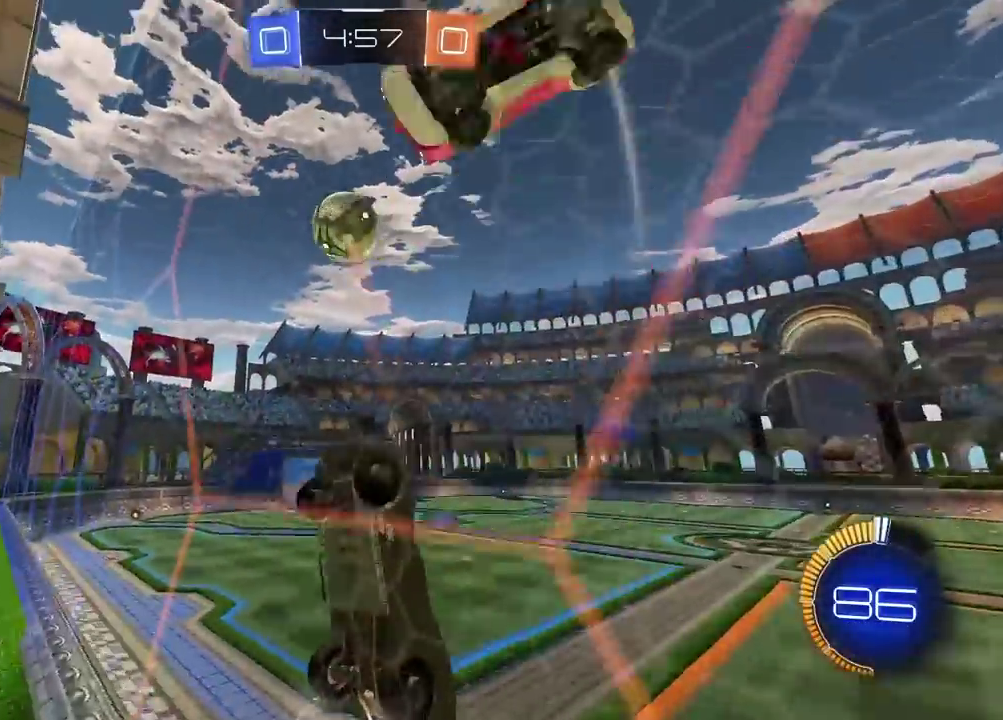
{"buttons": ["R2"], "left_stick": "right", "right_stick": "center", "events": []}
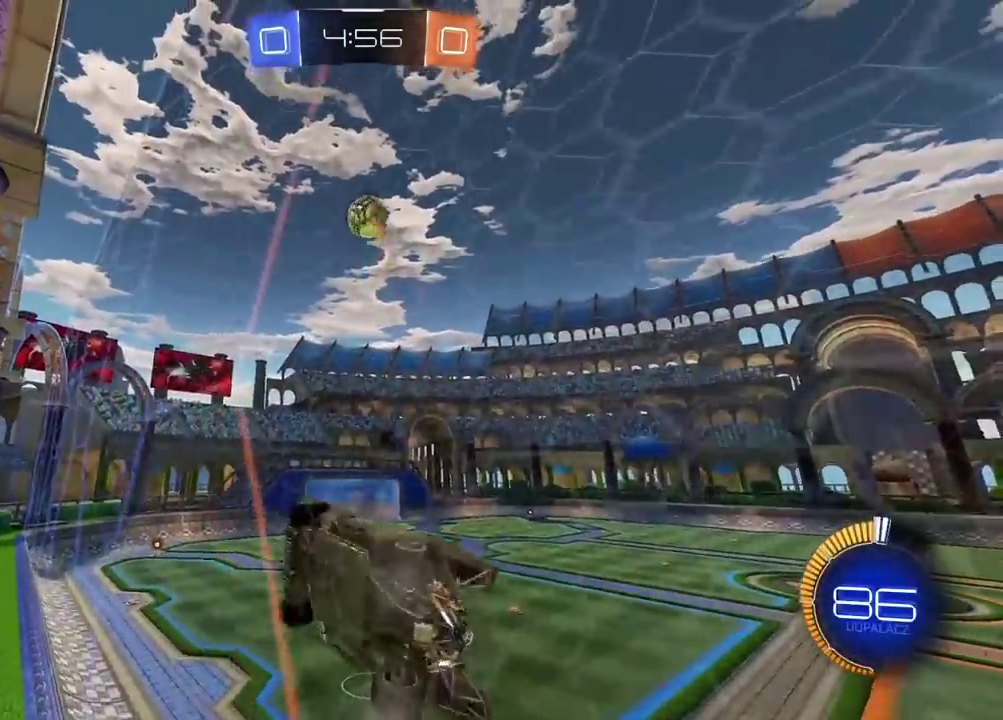
{"buttons": ["R2"], "left_stick": "center", "right_stick": "center", "events": [[233, "left_stick", "center"]]}
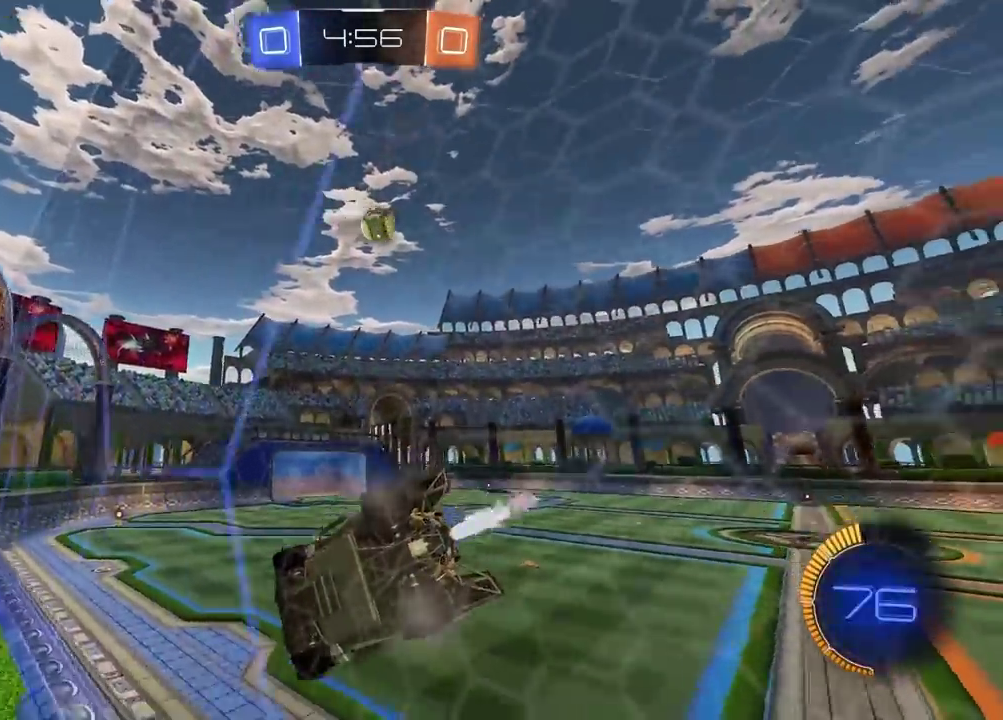
{"buttons": ["TRIANGLE", "R2"], "left_stick": "center", "right_stick": "center", "events": [[500, "TRIANGLE", "down"]]}
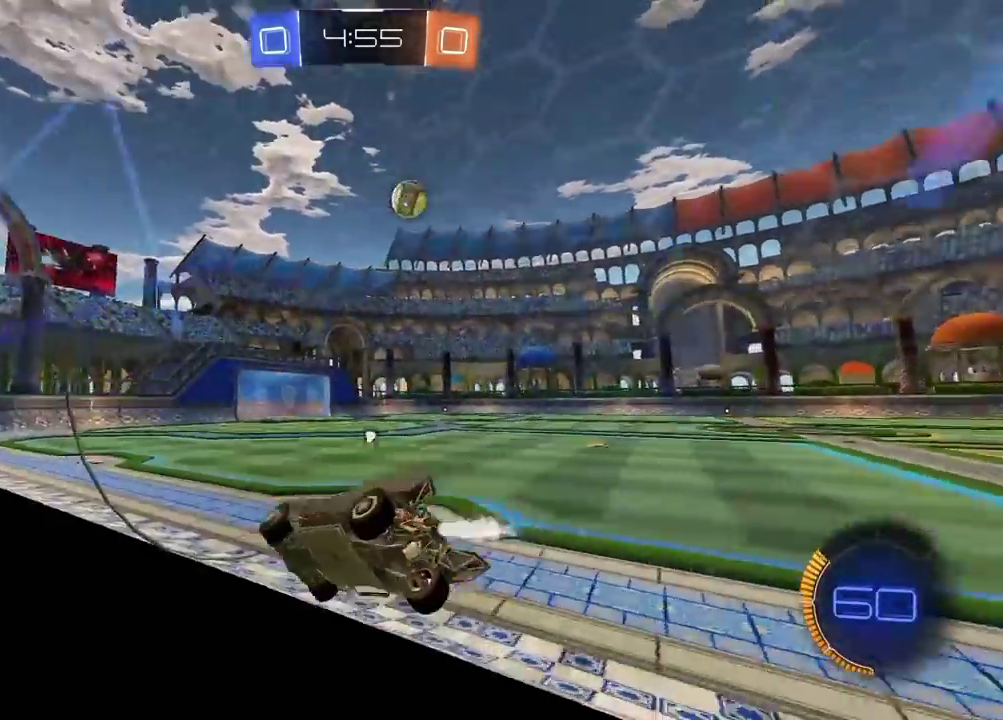
{"buttons": ["R2"], "left_stick": "right", "right_stick": "center", "events": [[150, "TRIANGLE", "up"], [400, "left_stick", "right"]]}
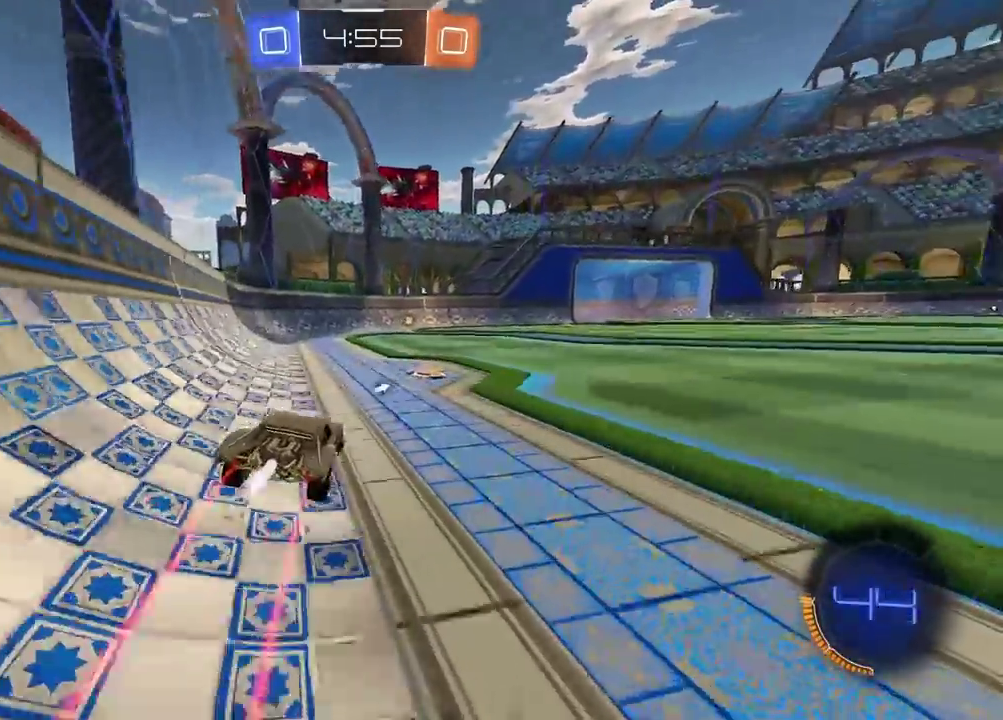
{"buttons": [], "left_stick": "center", "right_stick": "center", "events": [[17, "left_stick", "center"], [233, "TRIANGLE", "down"], [333, "TRIANGLE", "up"], [417, "R2", "up"]]}
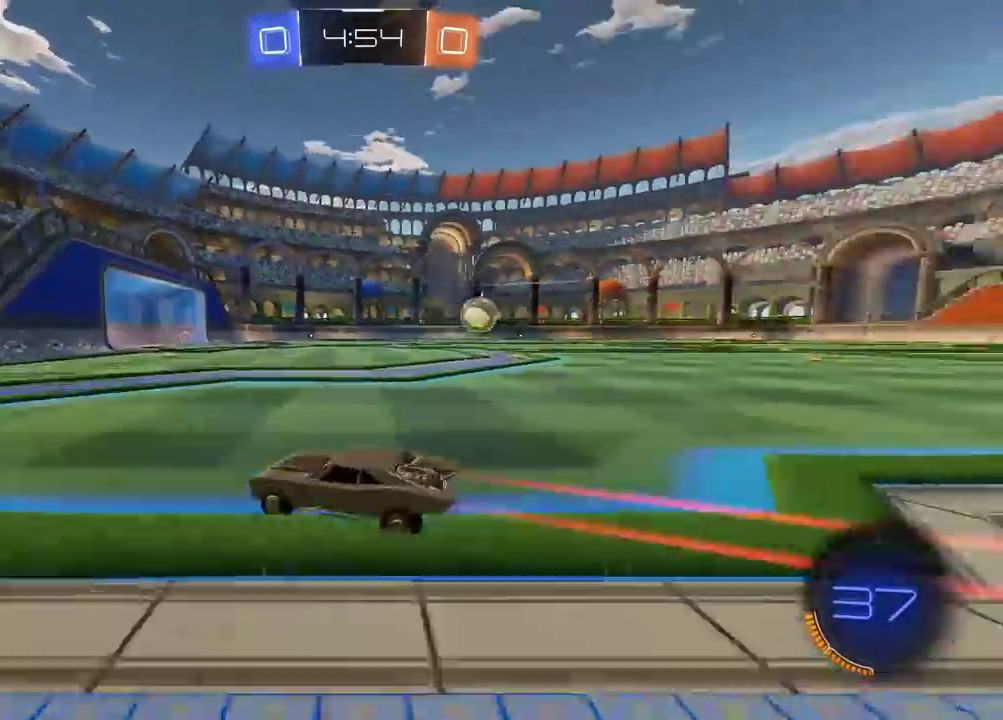
{"buttons": [], "left_stick": "right", "right_stick": "center", "events": [[150, "left_stick", "right"]]}
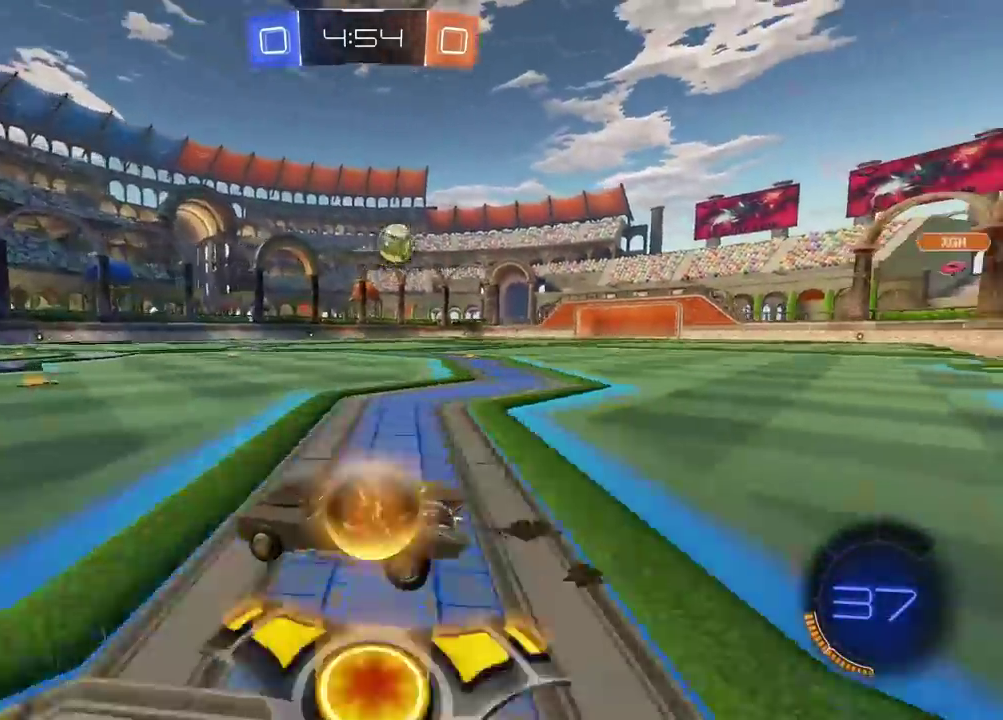
{"buttons": [], "left_stick": "center", "right_stick": "center", "events": [[33, "L2", "down"], [200, "left_stick", "center"], [233, "L2", "up"]]}